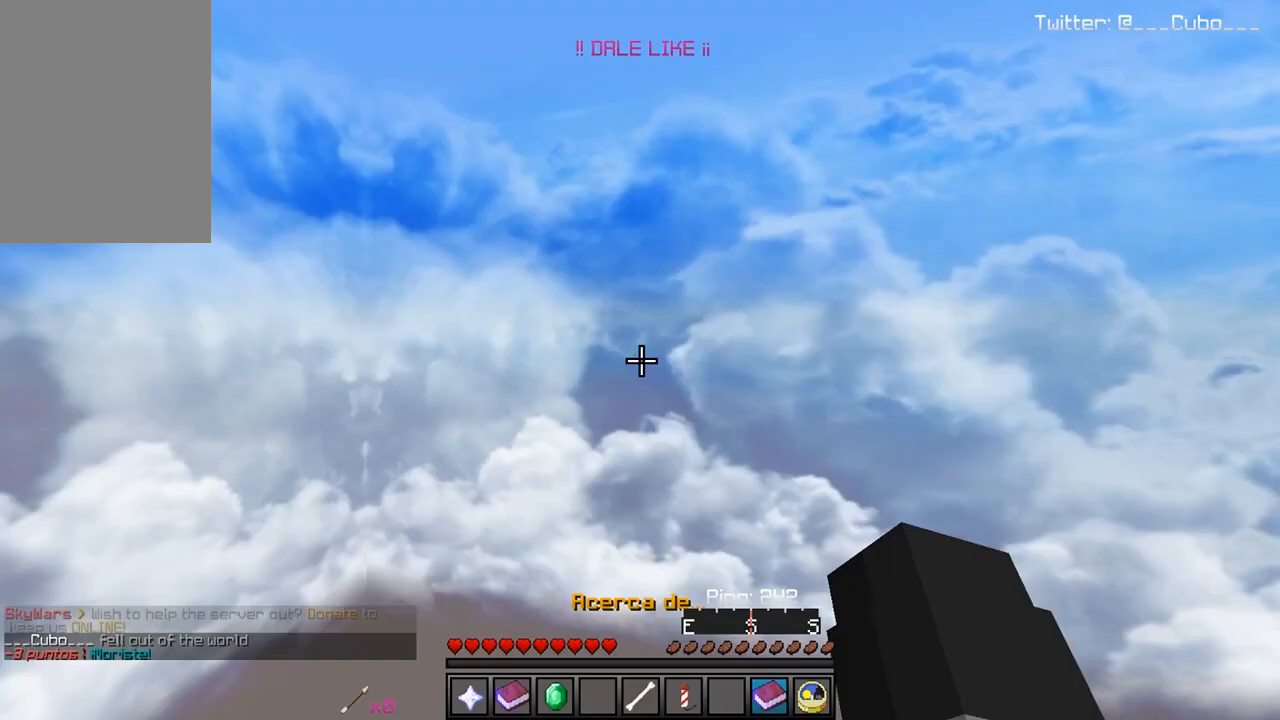
Gameplay with keyboard and mouse; each line is a JSON object with the keys and mouse buttons held at the frame after it. "events" lists presses ("down") and releases ("up") of "a", "d", "s", "w", "mouse_left" and "mouse_right" between this image and that frame as [ms after this image, input, new state], when the widget could be followed in between. "mouse_left", "mouse_right" = the "left", "right" buttons of the "mouse" list. No other keys are recorded. Fast repeated clicks can show as one long hold. Mouse movement is not recorded.
{"keys": [], "mouse": [], "events": []}
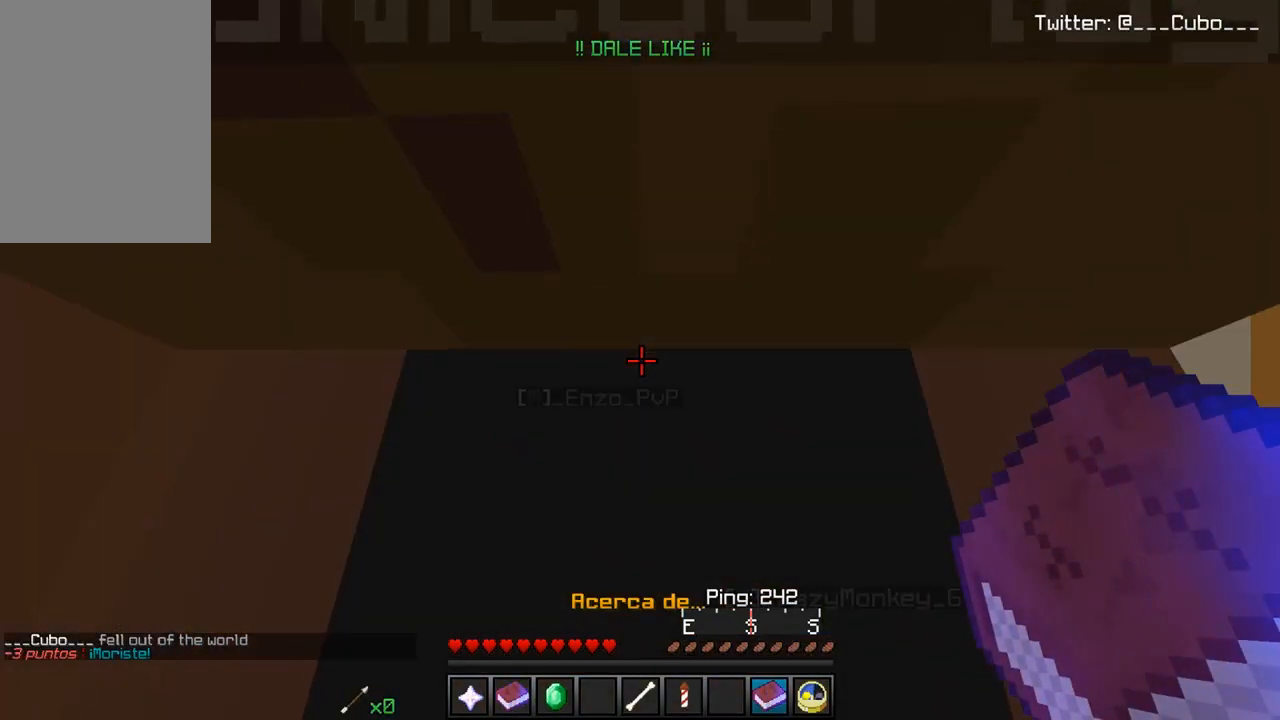
{"keys": ["w"], "mouse": [], "events": [[150, "w", "down"]]}
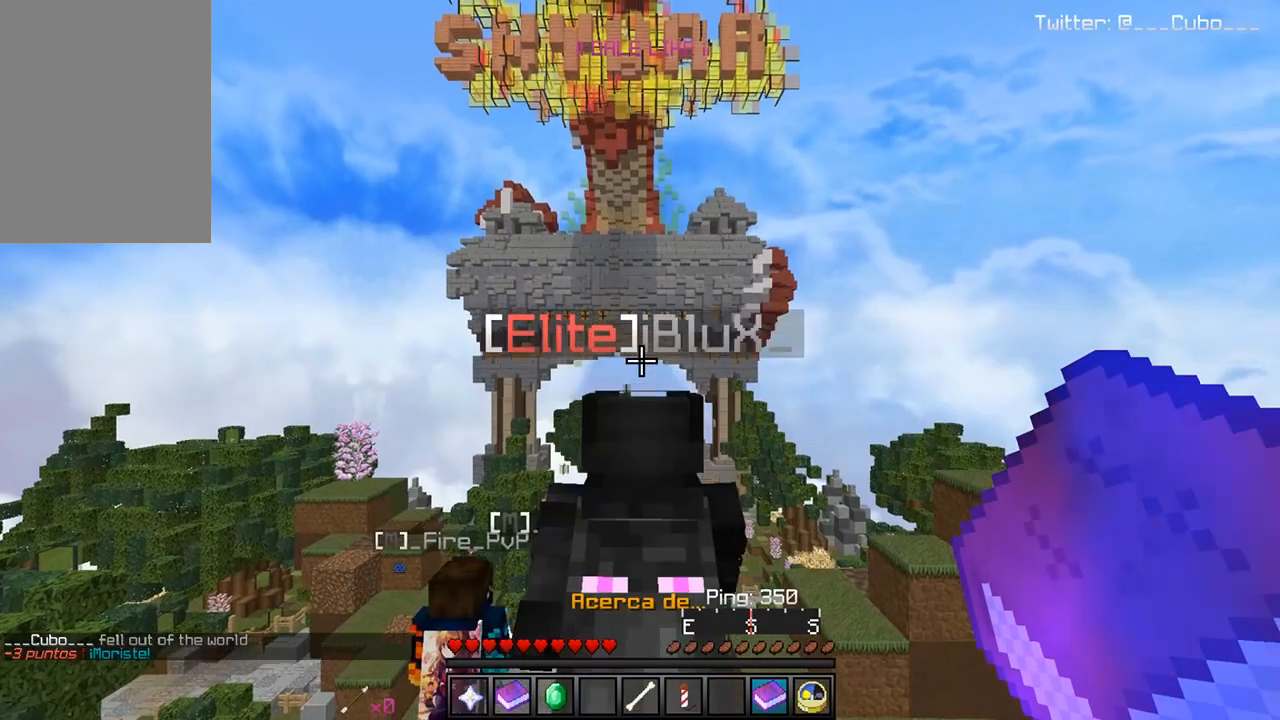
{"keys": [], "mouse": [], "events": [[100, "w", "up"]]}
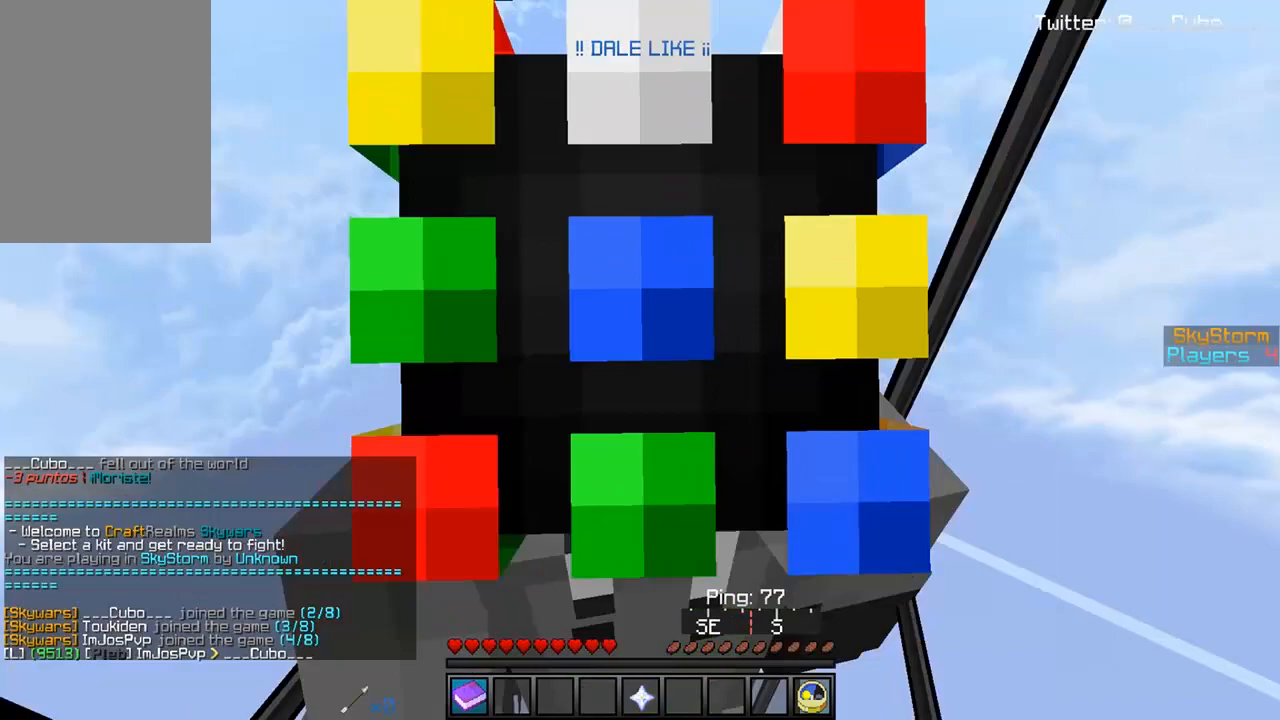
{"keys": [], "mouse": [], "events": []}